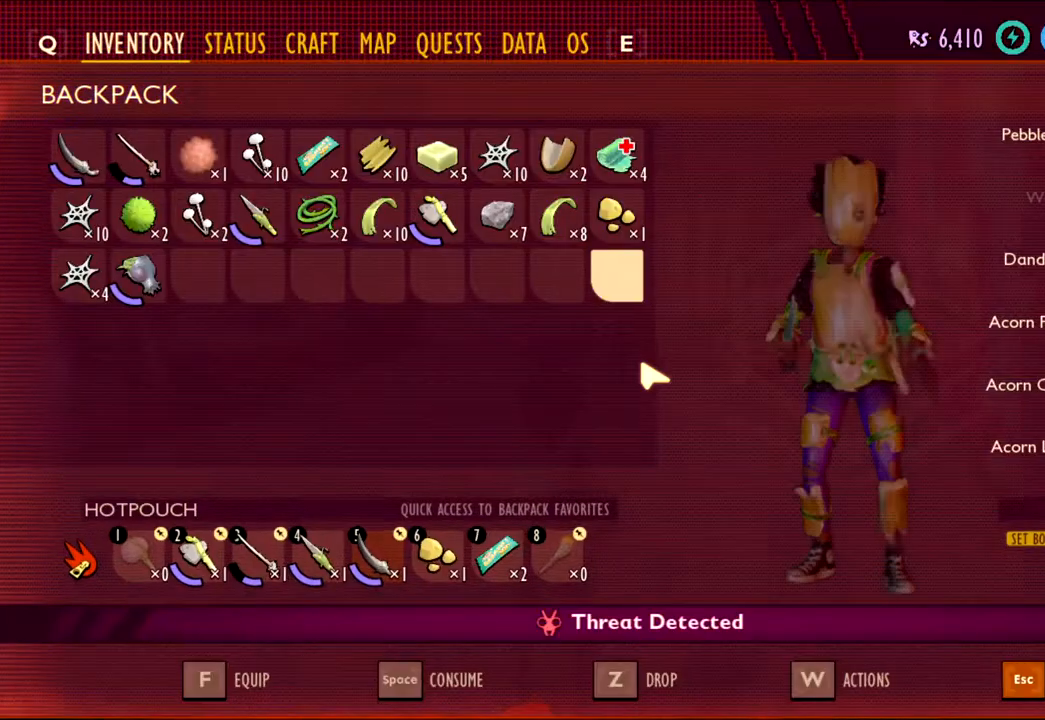
Gameplay with keyboard and mouse; each line is a JSON object with the keys and mouse buttons held at the frame after it. "events" lists presses ("down") and releases ("up") of "1", "2", "3", "4", "5", "a", "alt", "c", "caps_lock", "ctrl", "d", "e", "f", "g", "q", "r", "s", "shift", "space", "t", "tab", "v", "w", "x", "z", "mouse_left", "mouse_wheel" and "mouse_right" between this image and that frame as [ms after this image, input, new state], when the widget could be followed in between. "mouse_left", "mouse_wheel", "mouse_right" = the "left", "wheel", "right" buttons of the "mouse" list. No other keys are recorded. "wheel" means that the mouse wheel is clicked or scrolled. Not read: mouse_move.
{"keys": [], "mouse": [], "events": []}
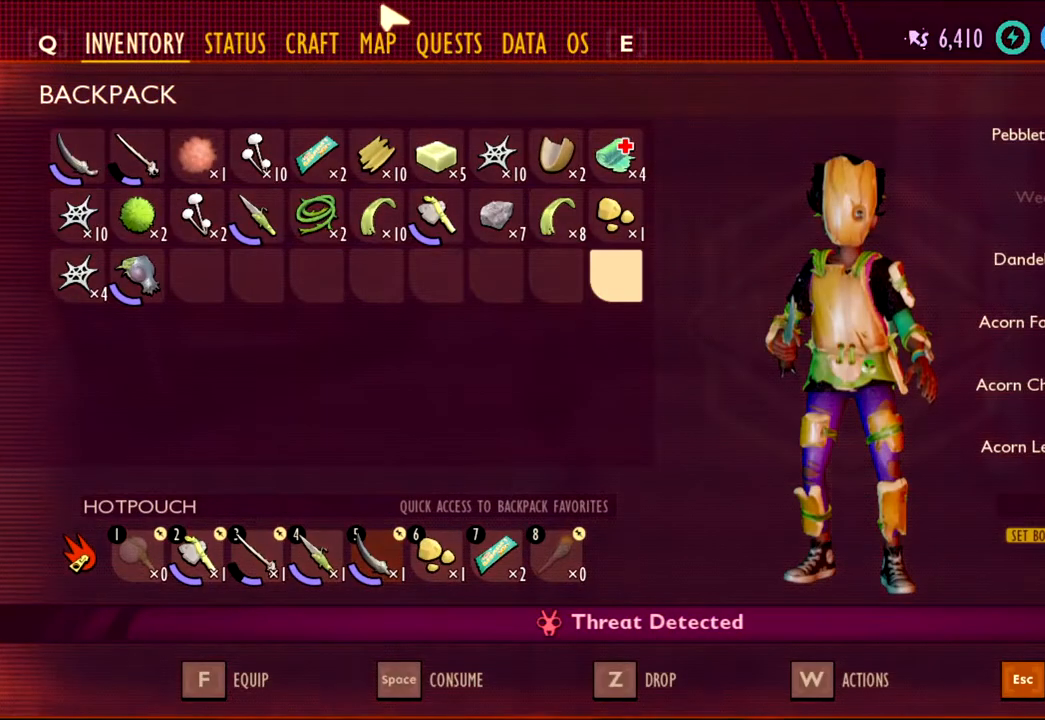
{"keys": [], "mouse": [], "events": []}
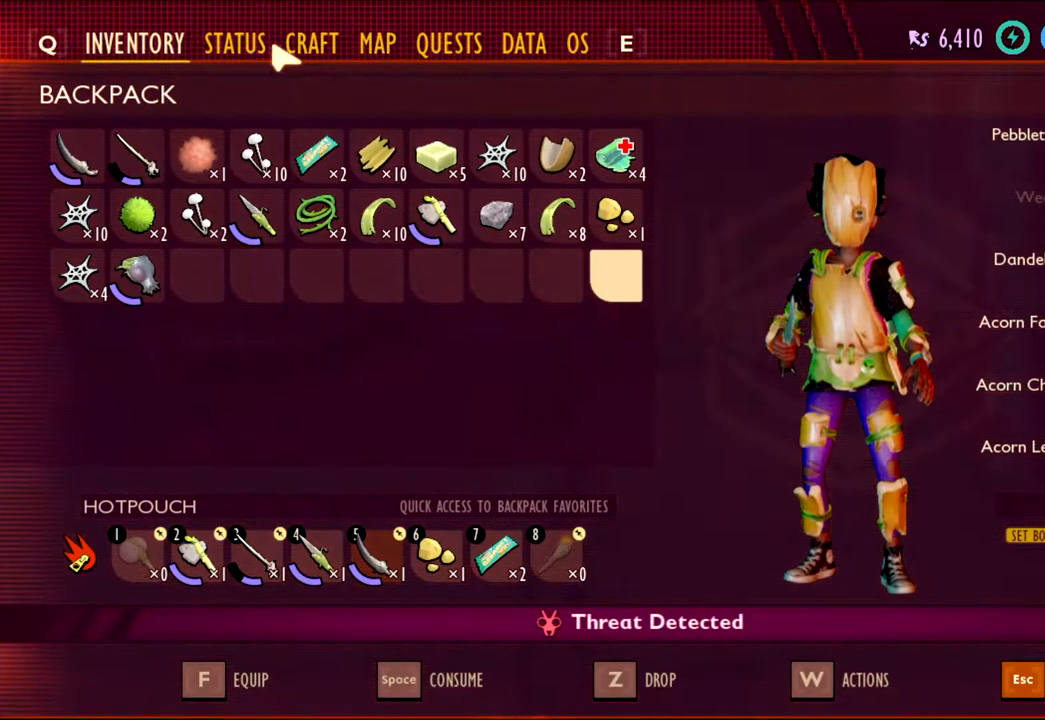
{"keys": [], "mouse": [], "events": []}
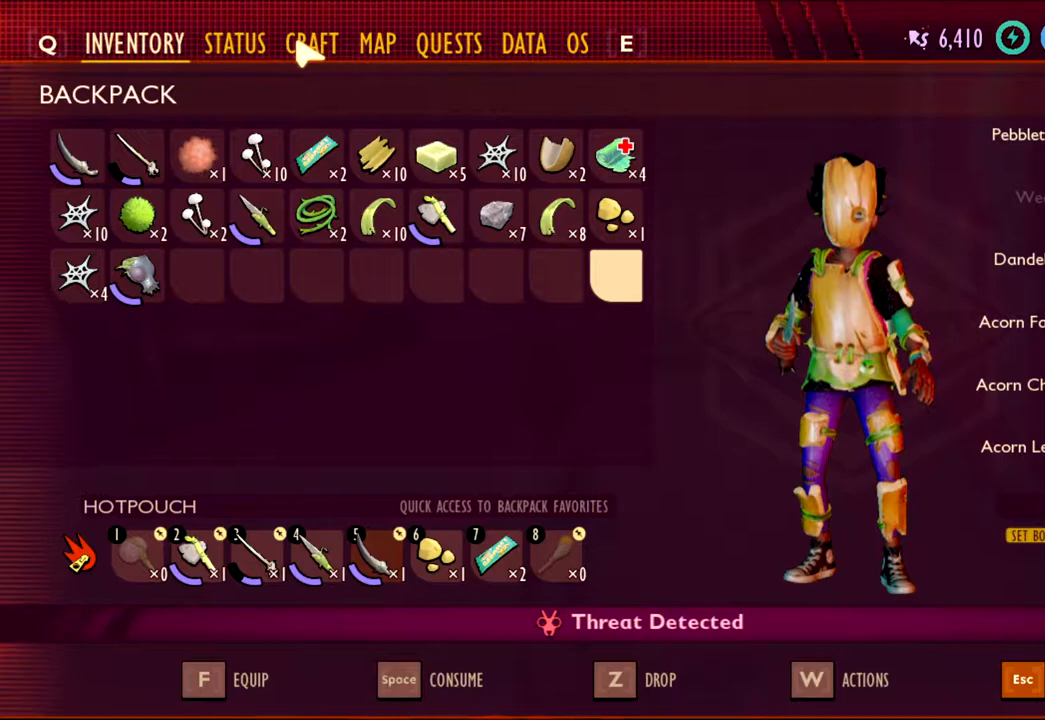
{"keys": [], "mouse": ["left"], "events": [[450, "mouse_left", "down"]]}
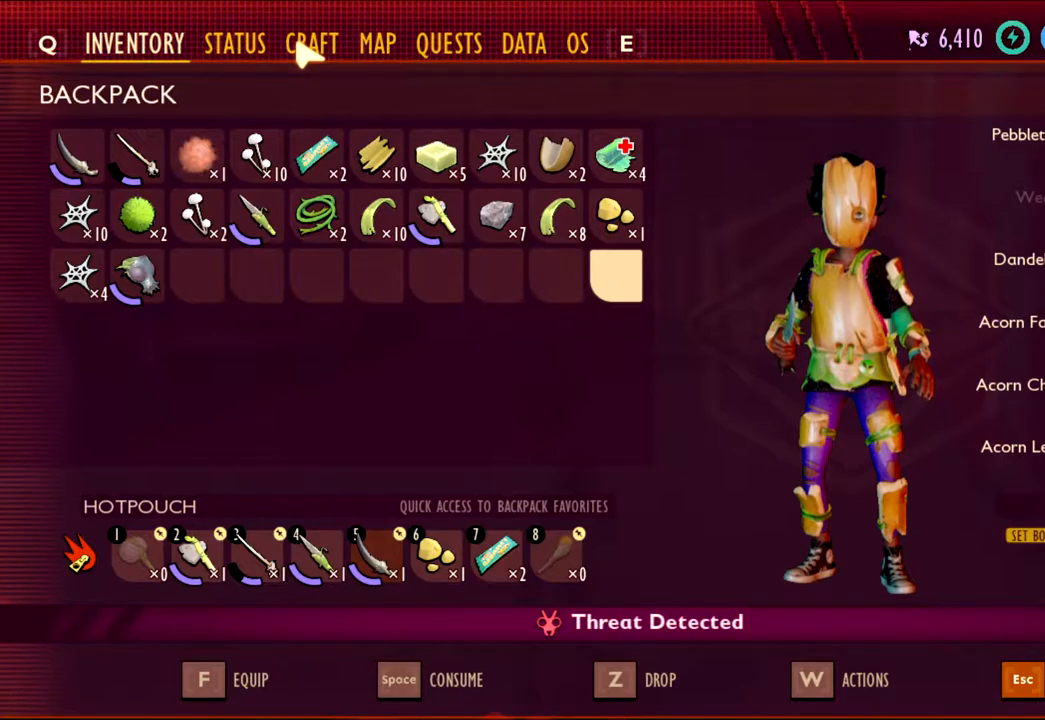
{"keys": [], "mouse": [], "events": [[50, "mouse_left", "up"]]}
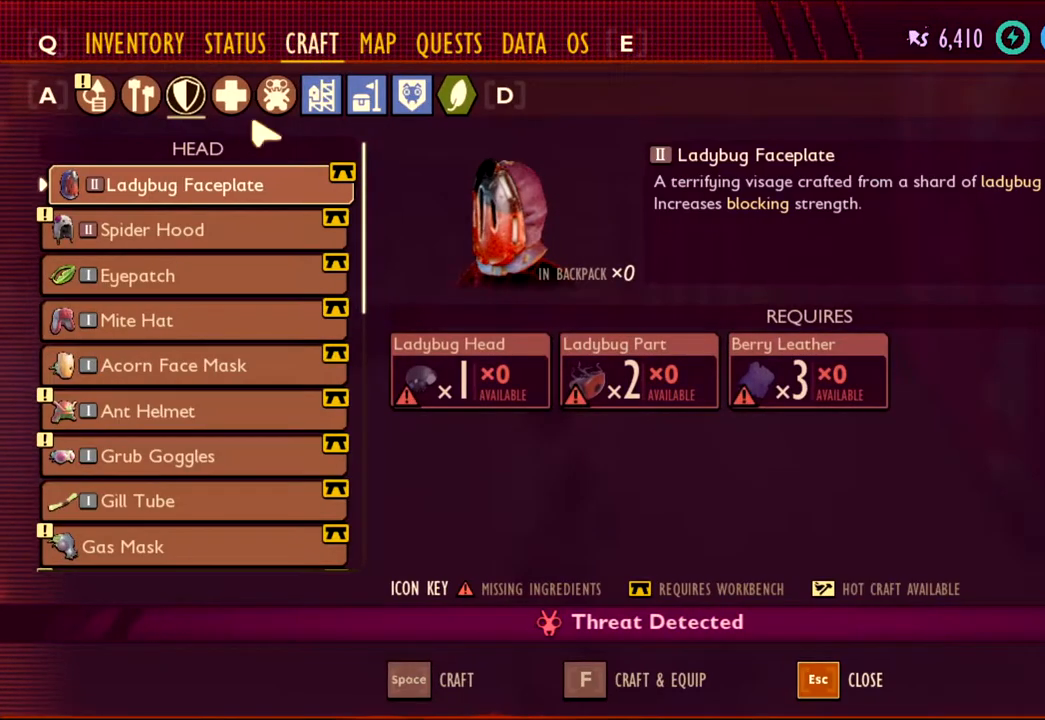
{"keys": [], "mouse": [], "events": []}
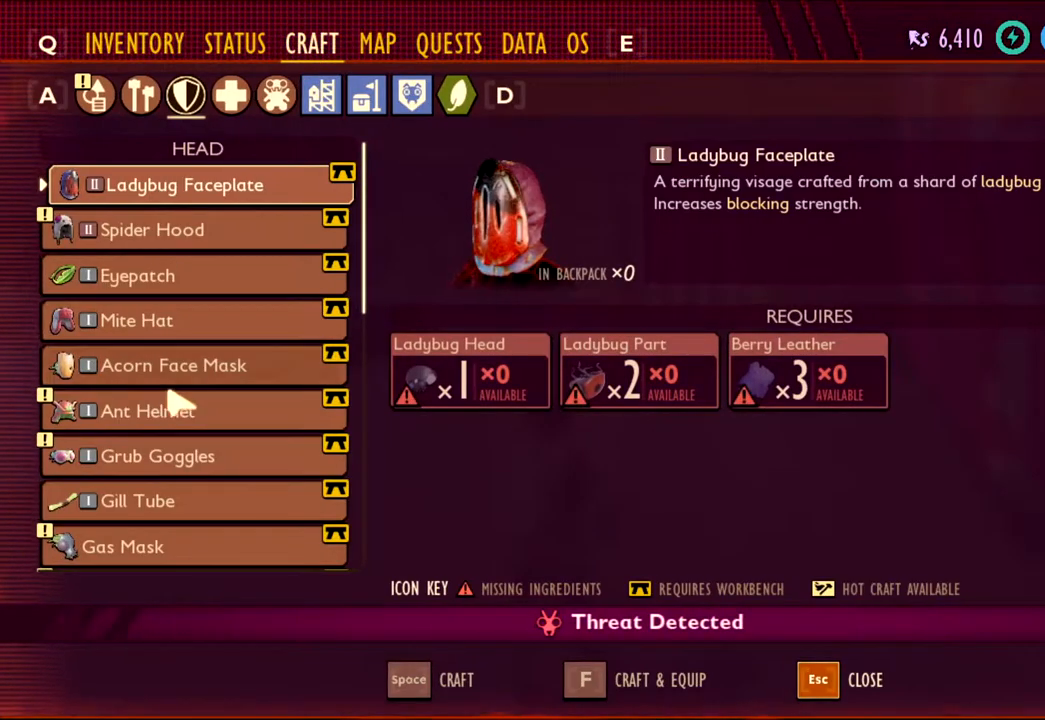
{"keys": [], "mouse": [], "events": []}
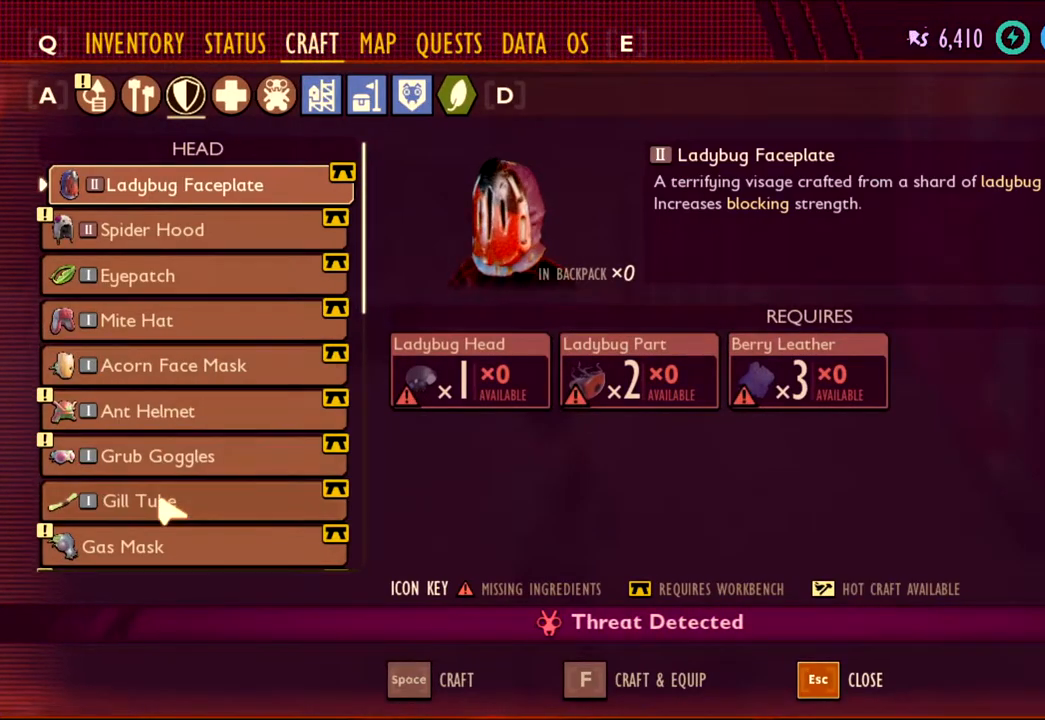
{"keys": [], "mouse": [], "events": [[83, "mouse_left", "down"], [183, "mouse_left", "up"]]}
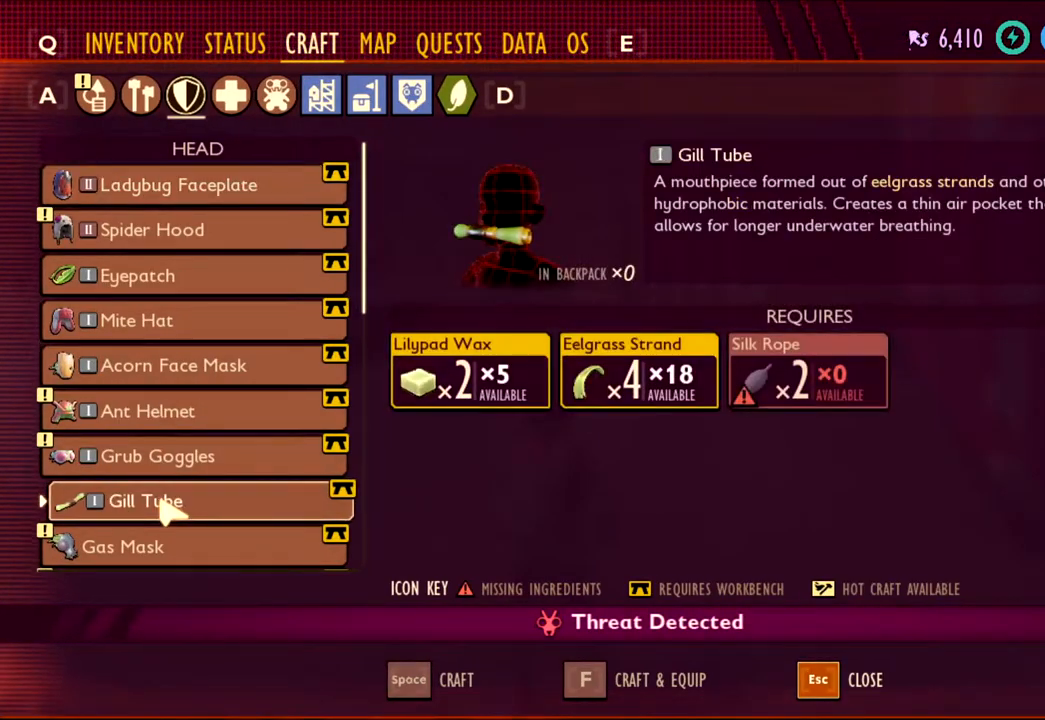
{"keys": [], "mouse": [], "events": []}
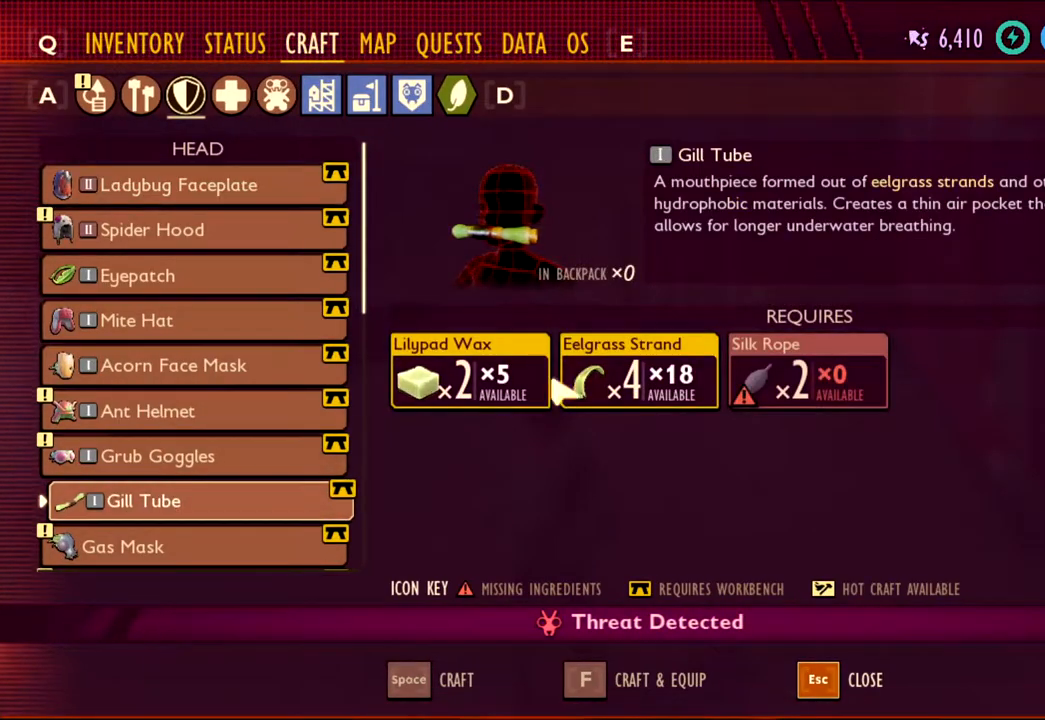
{"keys": [], "mouse": [], "events": []}
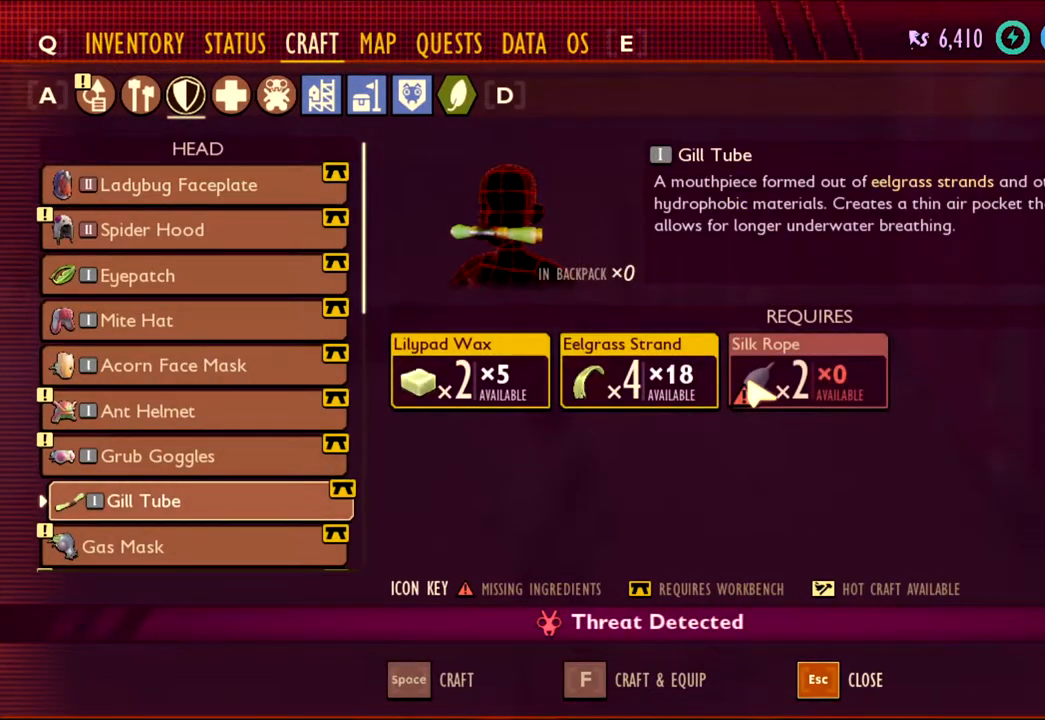
{"keys": [], "mouse": [], "events": []}
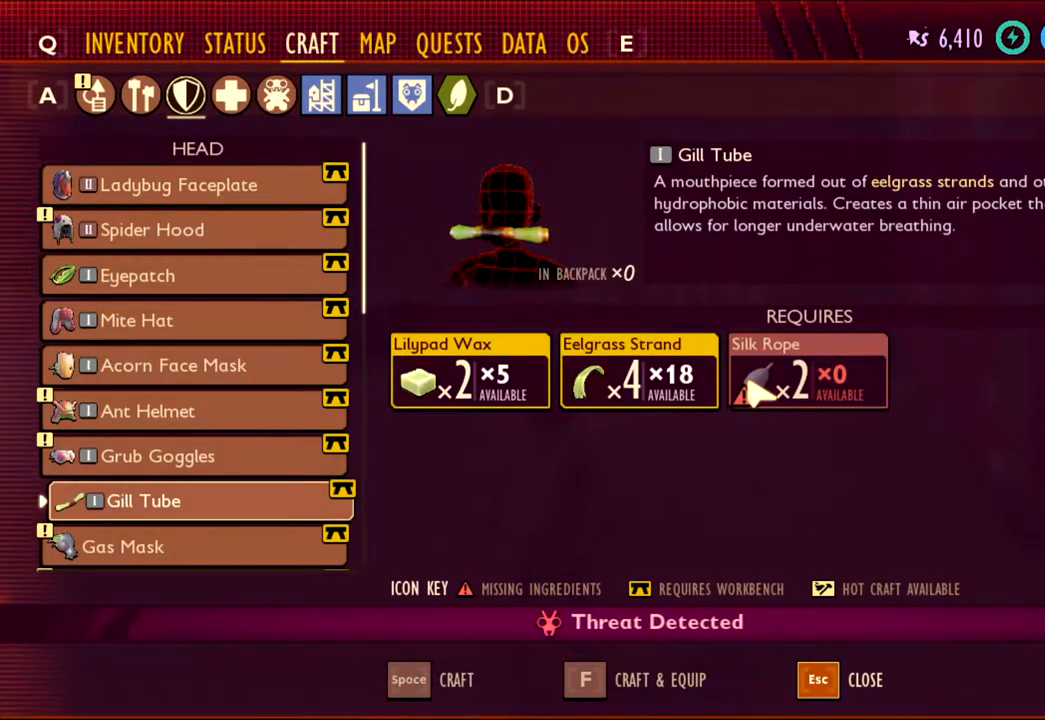
{"keys": [], "mouse": [], "events": []}
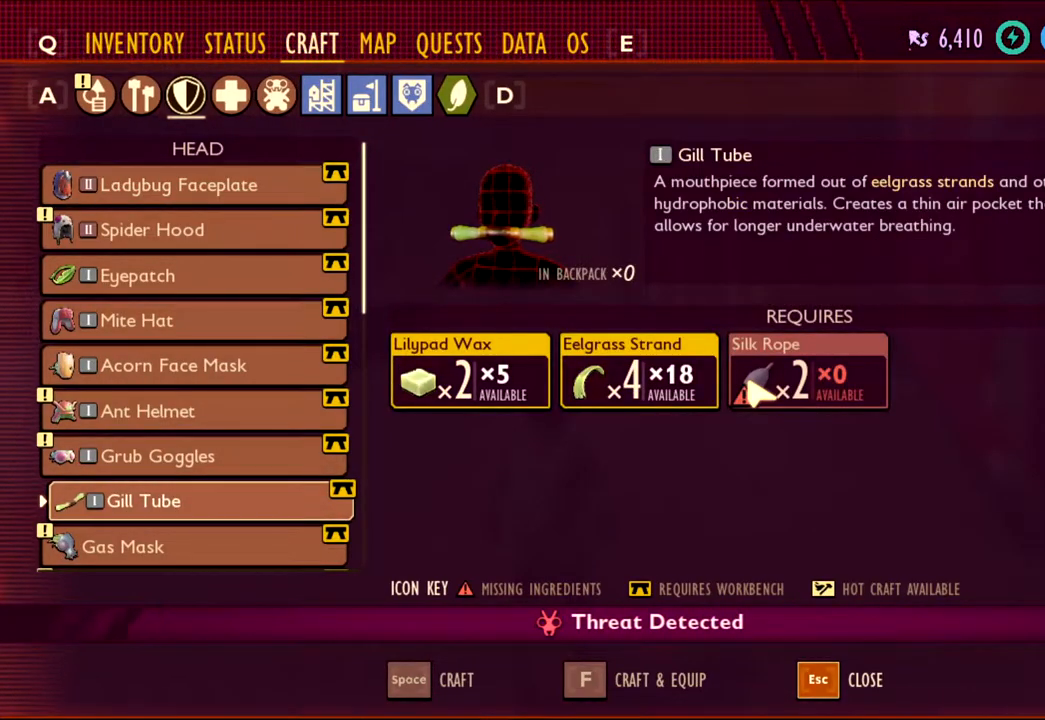
{"keys": [], "mouse": [], "events": []}
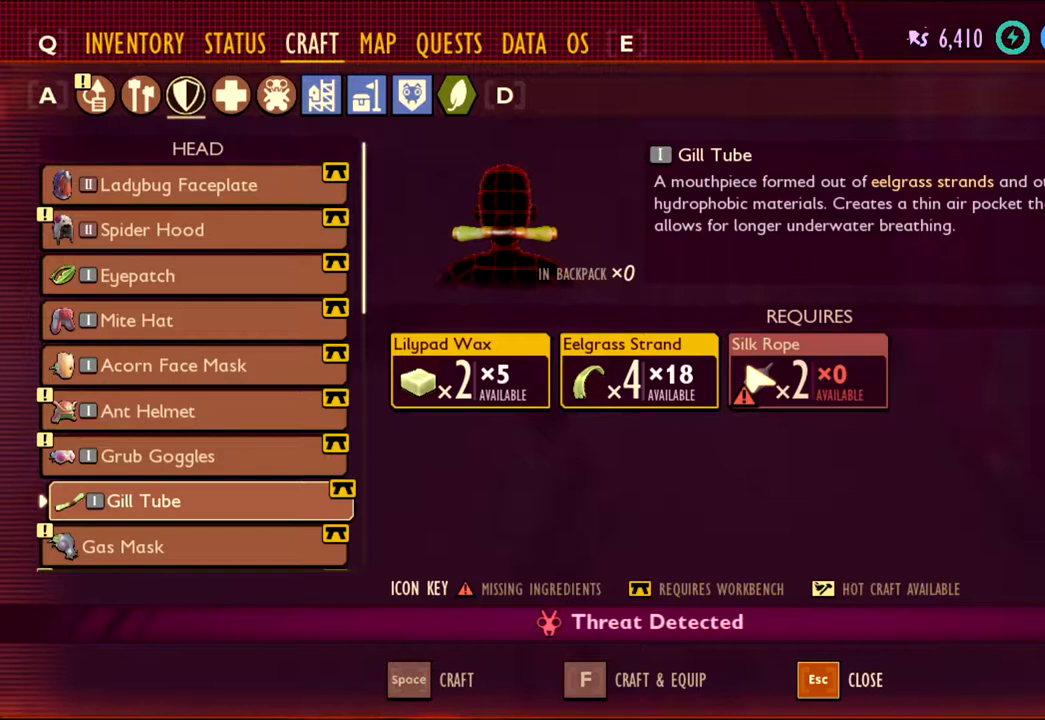
{"keys": [], "mouse": [], "events": []}
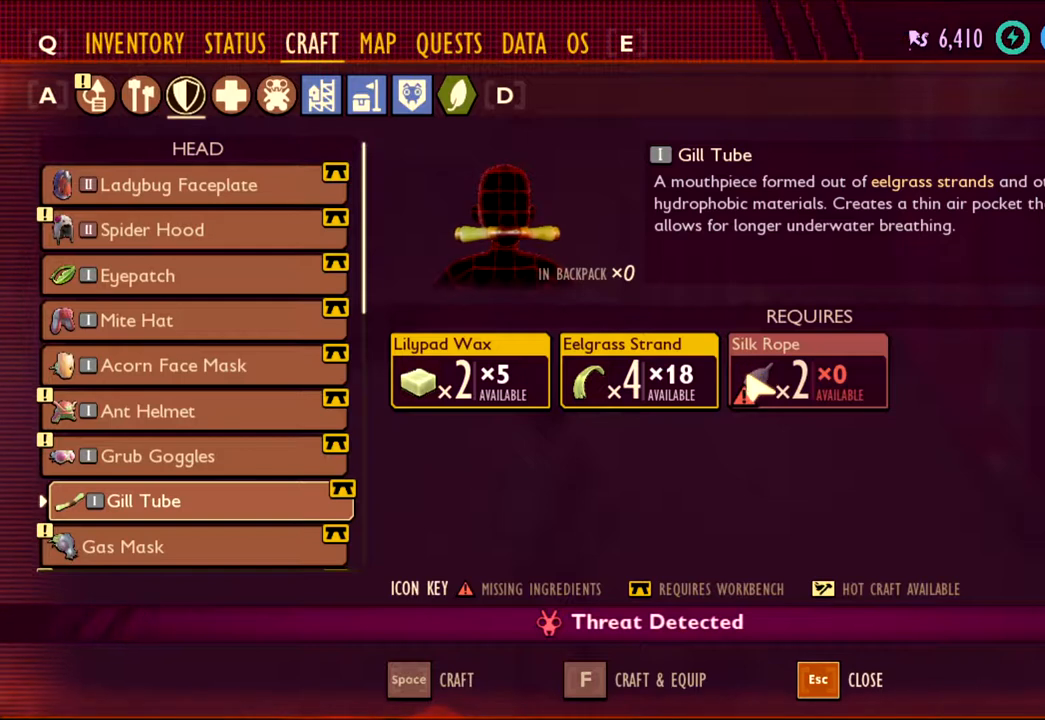
{"keys": [], "mouse": [], "events": []}
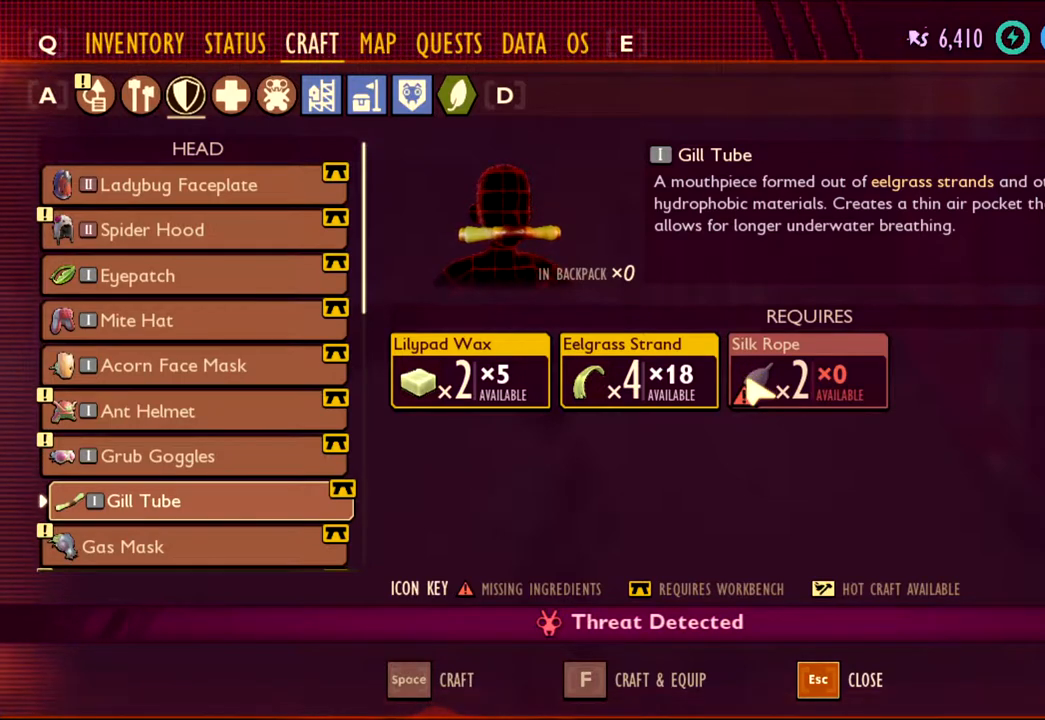
{"keys": ["tab"], "mouse": [], "events": [[450, "tab", "down"]]}
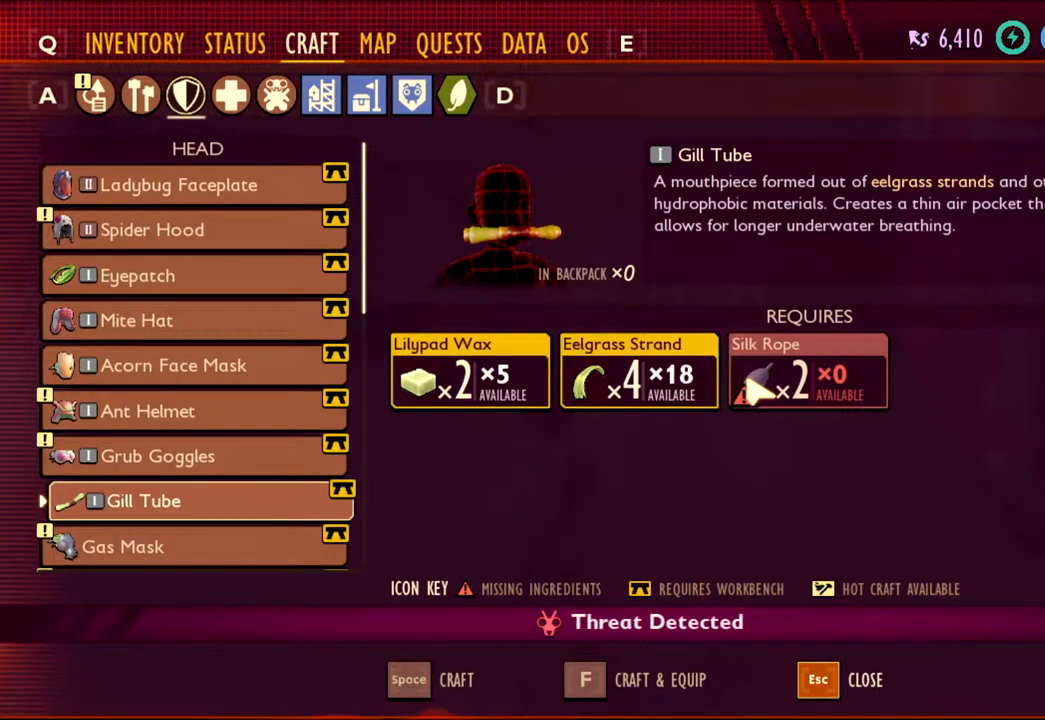
{"keys": [], "mouse": [], "events": [[83, "tab", "up"]]}
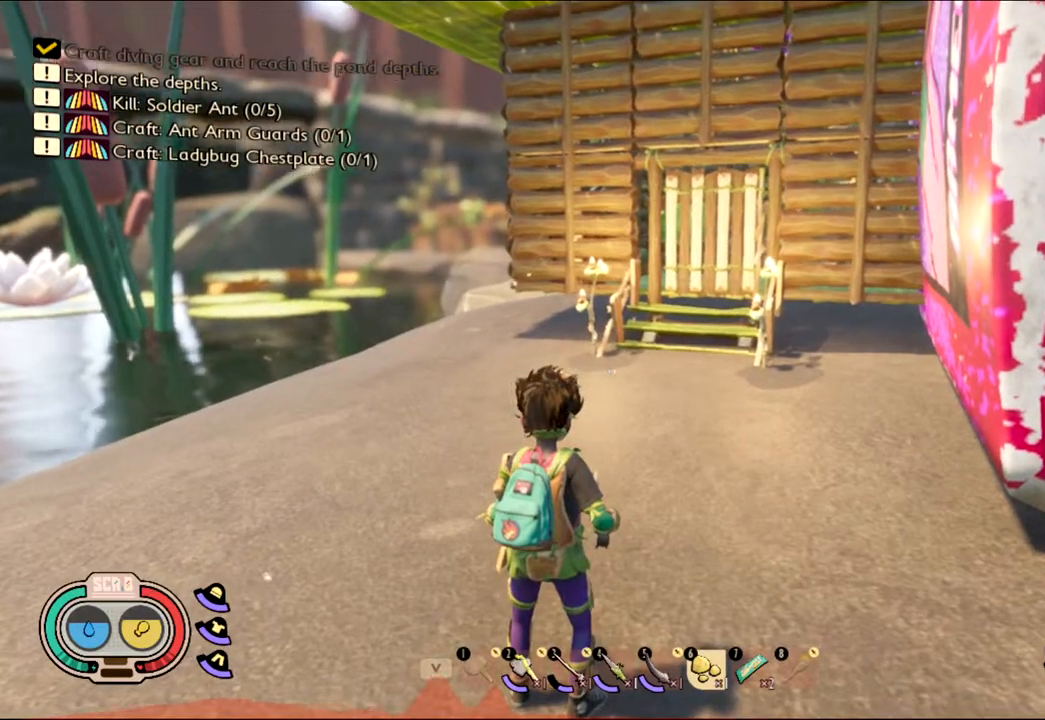
{"keys": ["shift", "w"], "mouse": [], "events": [[67, "w", "down"], [400, "shift", "down"]]}
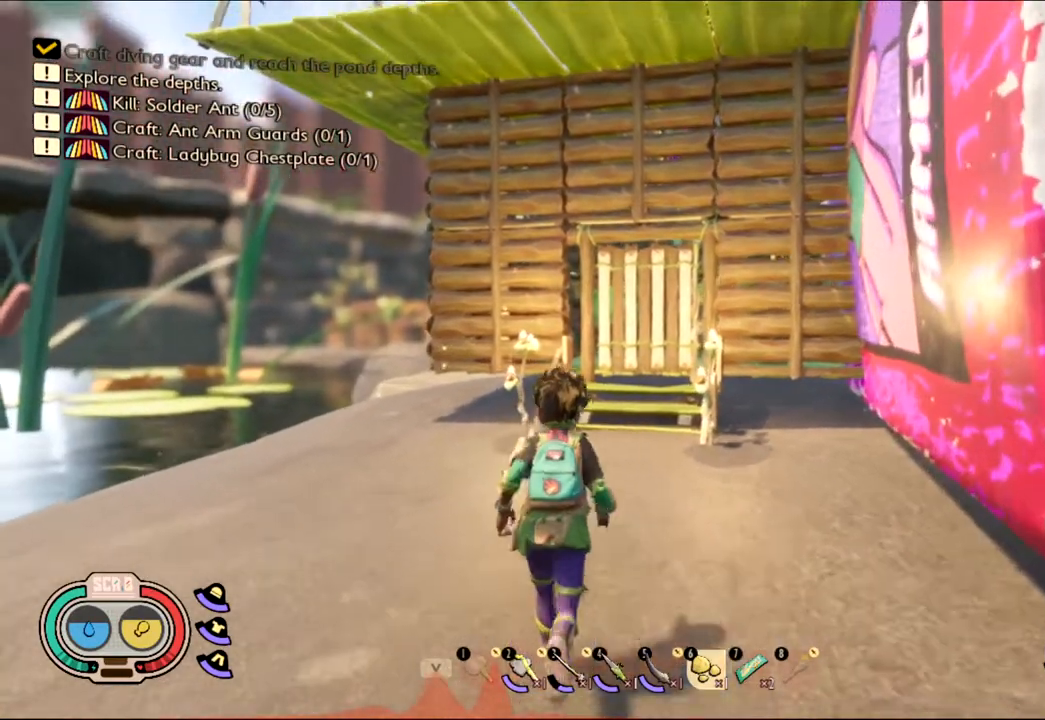
{"keys": ["shift", "w"], "mouse": [], "events": []}
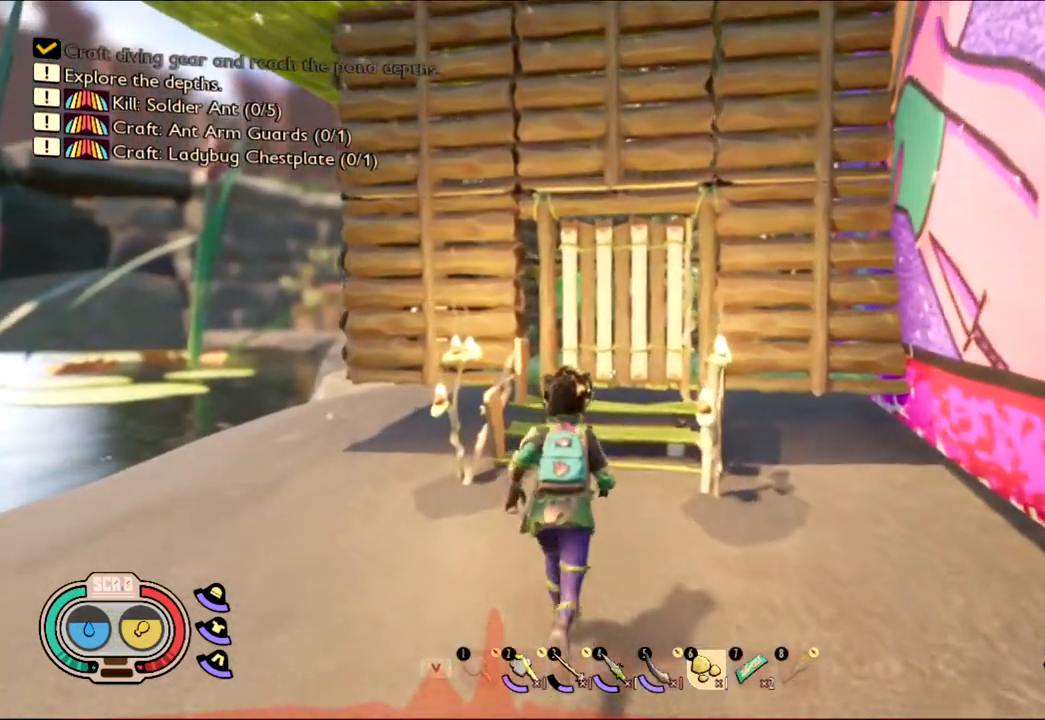
{"keys": ["shift", "w"], "mouse": [], "events": []}
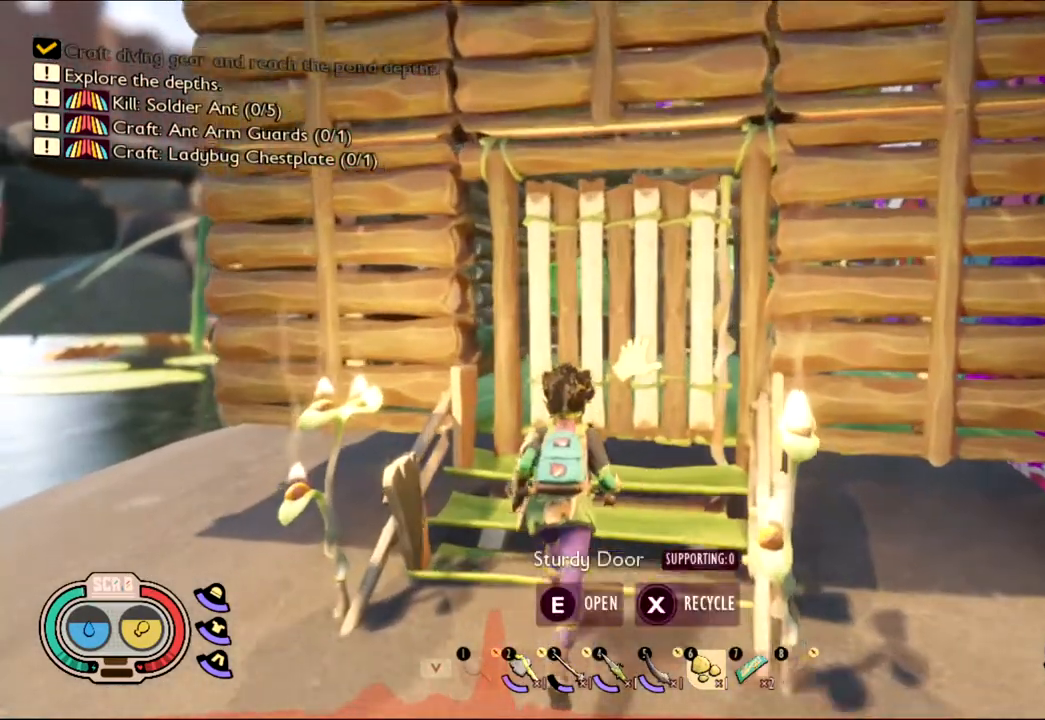
{"keys": [], "mouse": []}
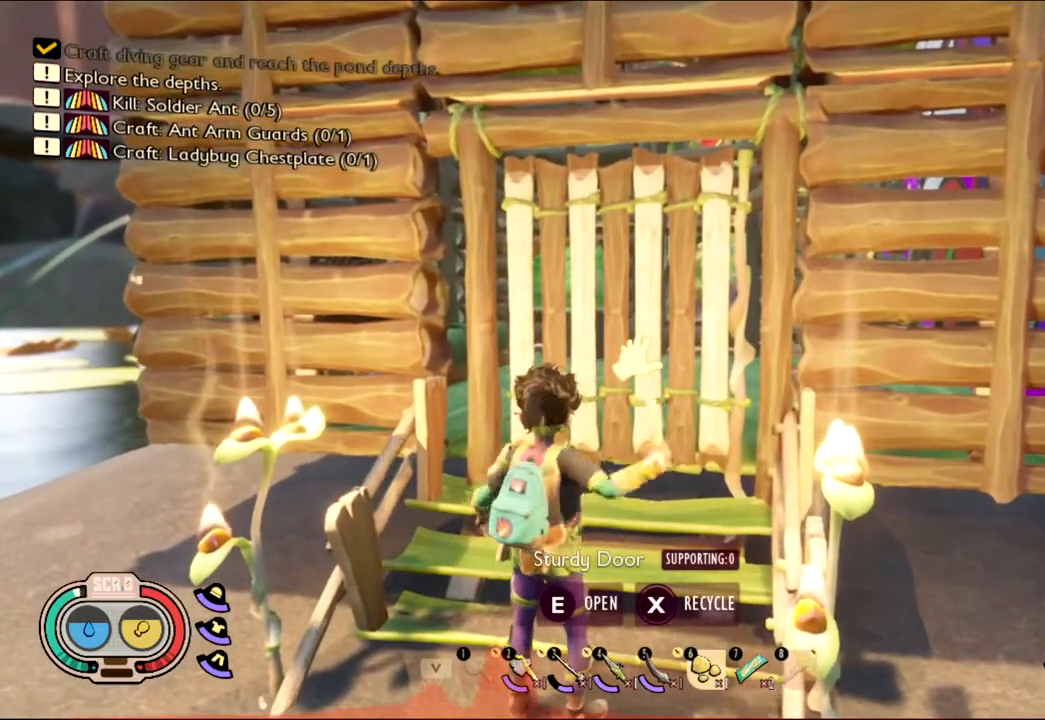
{"keys": [], "mouse": [], "events": [[167, "e", "down"], [317, "e", "up"]]}
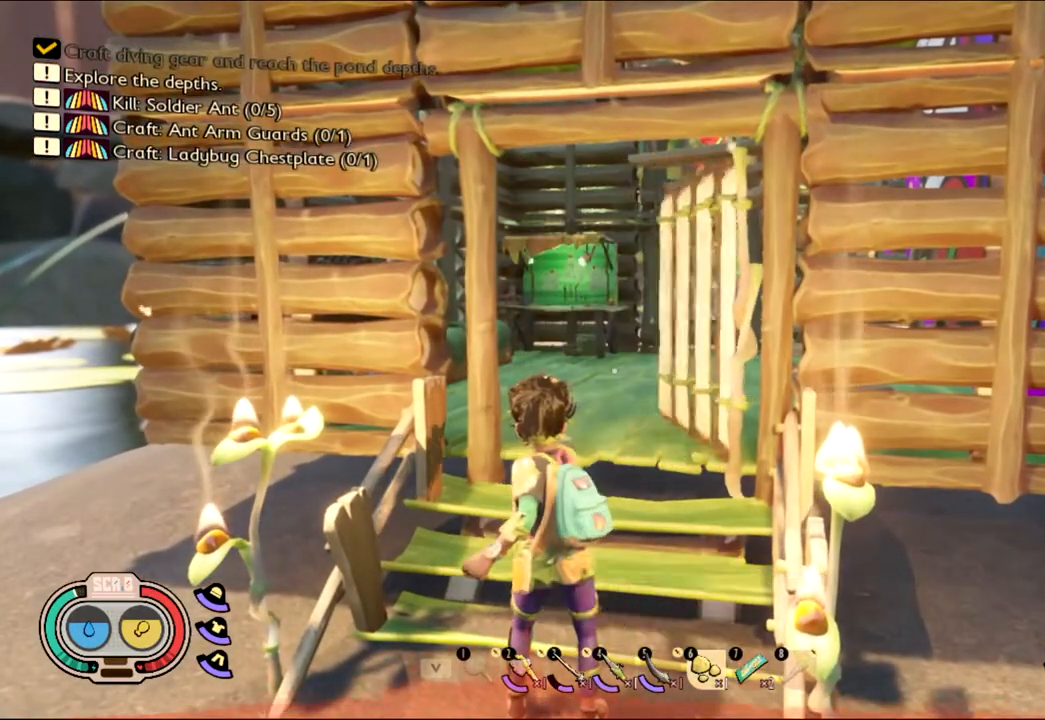
{"keys": ["w"], "mouse": [], "events": [[233, "w", "down"]]}
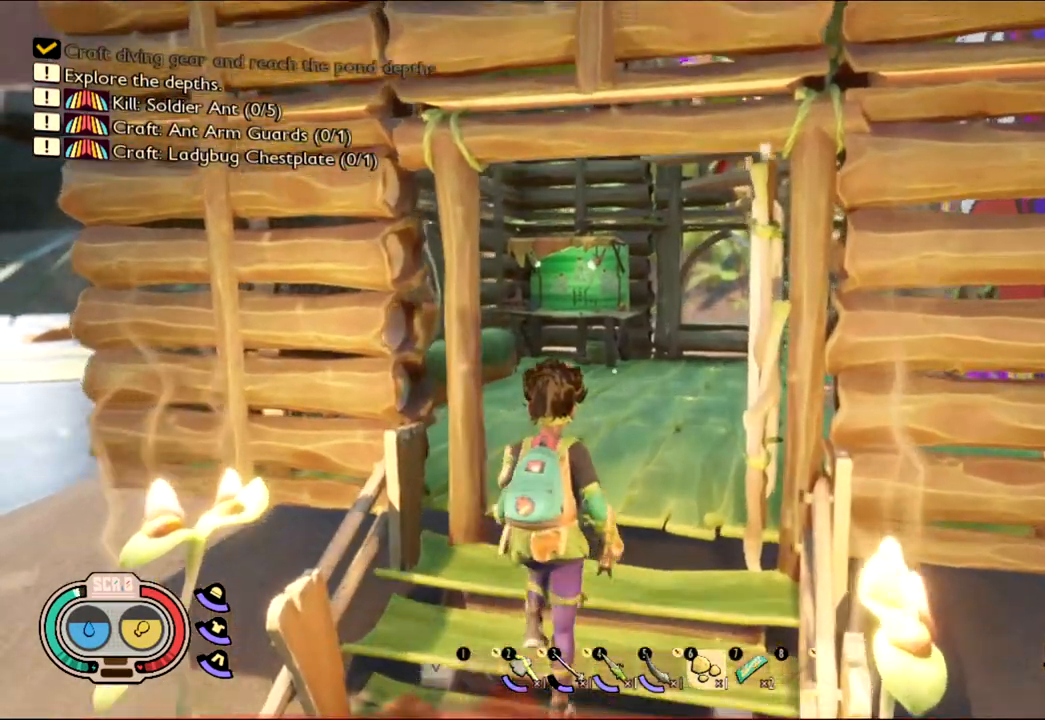
{"keys": ["w"], "mouse": [], "events": []}
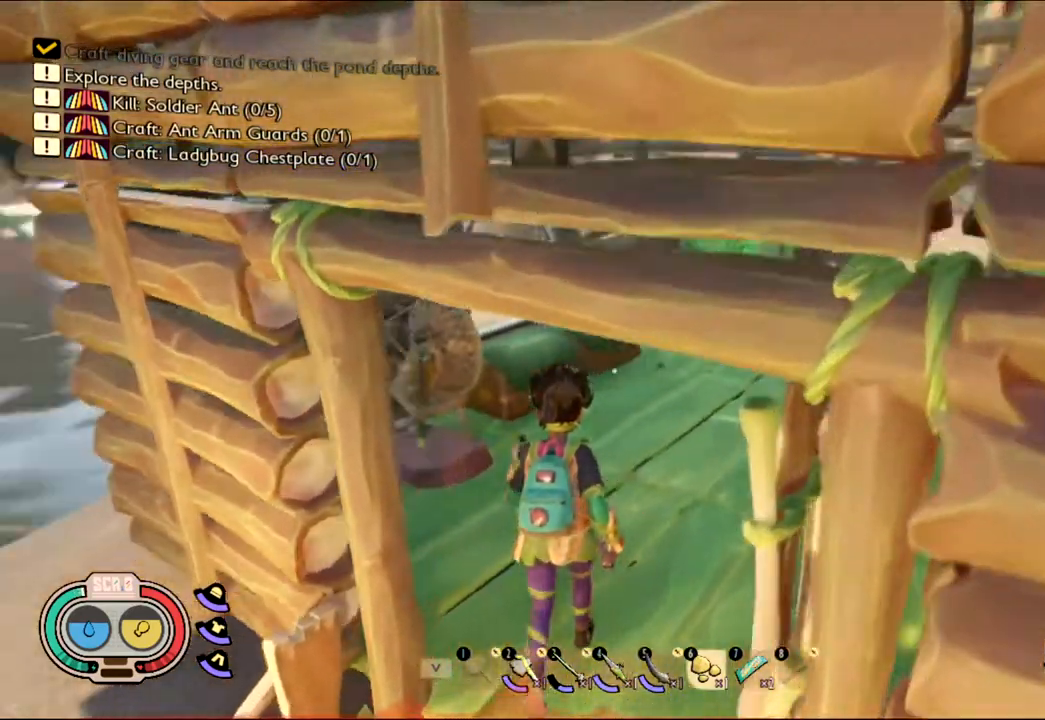
{"keys": [], "mouse": [], "events": [[33, "d", "down"], [167, "d", "up"], [167, "w", "up"]]}
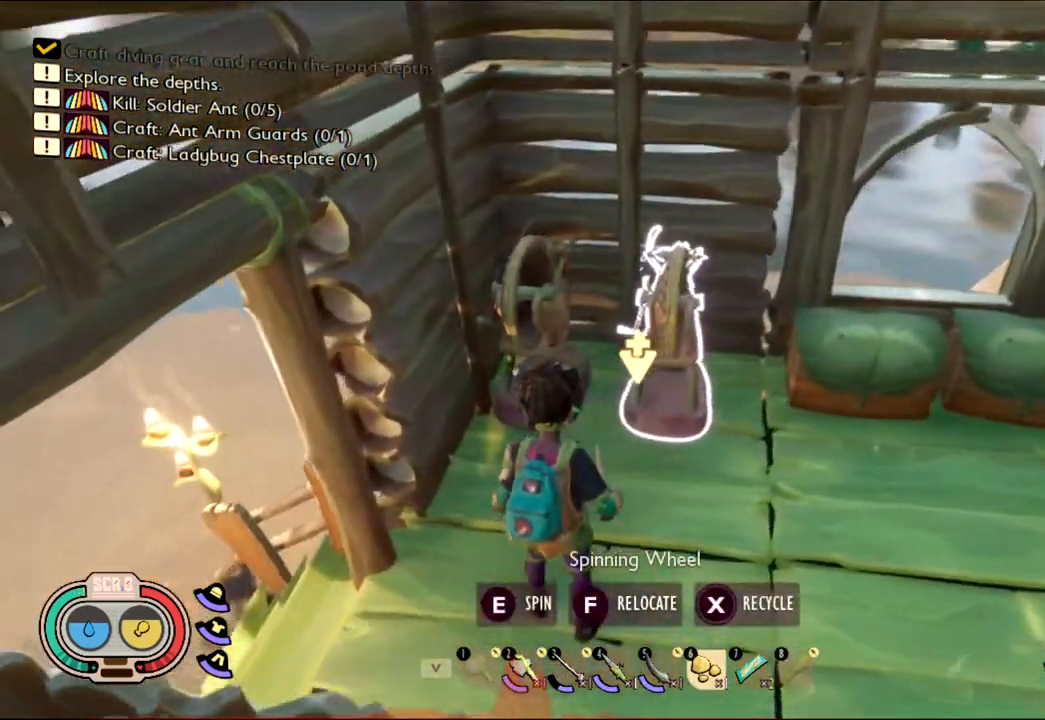
{"keys": [], "mouse": [], "events": []}